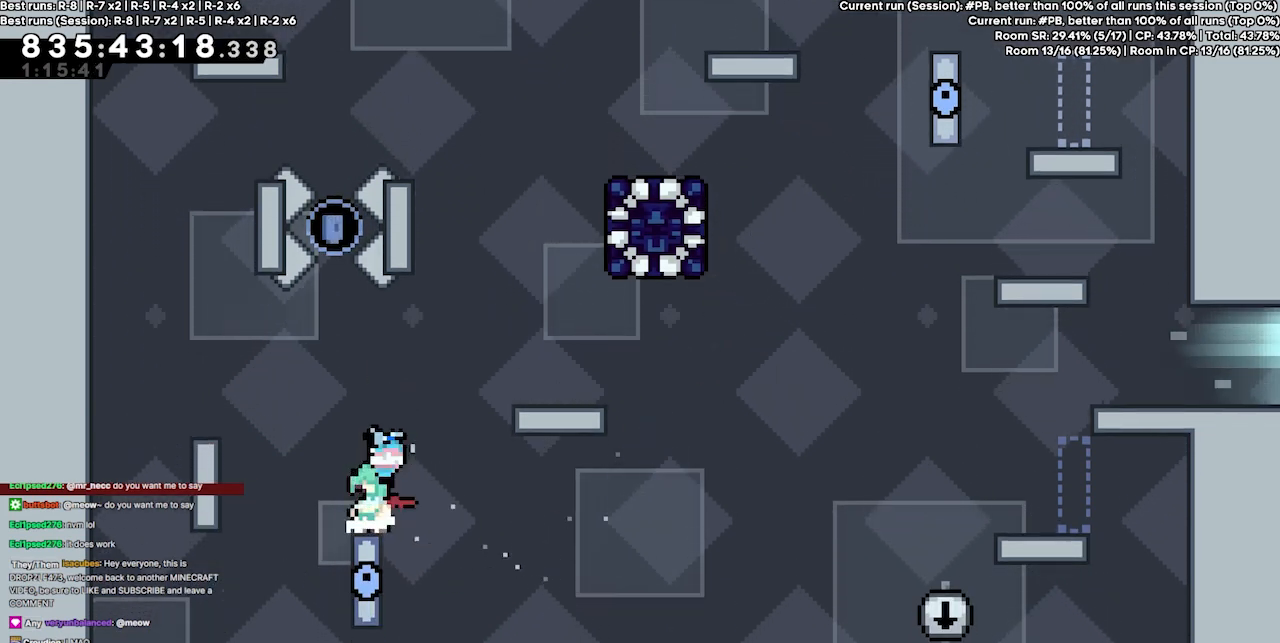
Gameplay with keyboard; each line is a JSON object with the keys held at the frame after it. "events" lists presses ("down") and releases ("up") of "dash", "demo", "demo2", "down", "grab", "jump", "jump2", "jump3", "jump4", "jump5", "left", "right" and "up" between this image and that frame as [ms after this image, input, new state], when the widget could be followed in between. No other keys are recorded. Mouse input is not recorded. Key names are as the overlay labels them; some are game actions (e.g. jump) rather than physical keys.
{"keys": [], "events": []}
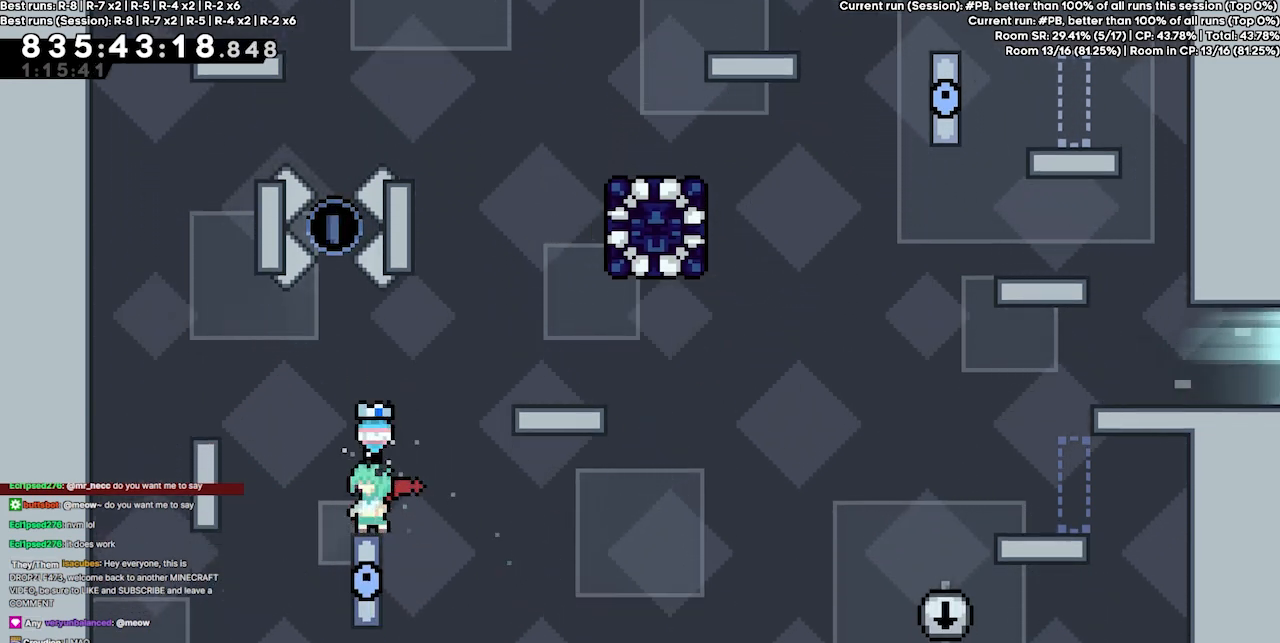
{"keys": [], "events": []}
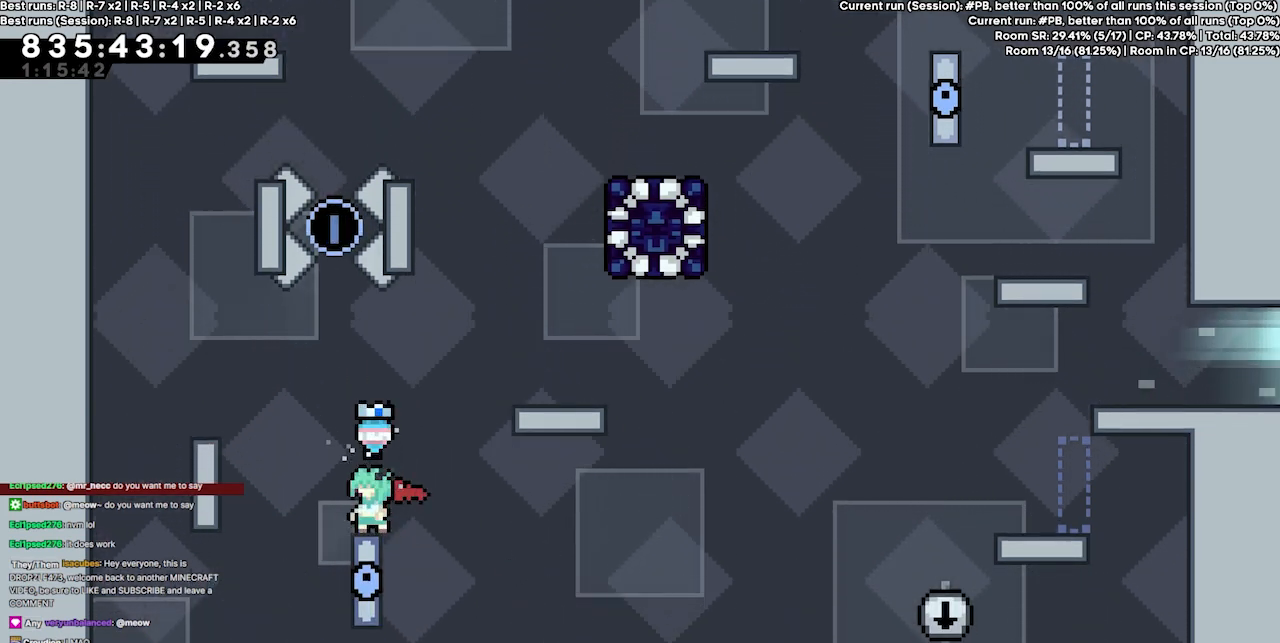
{"keys": [], "events": []}
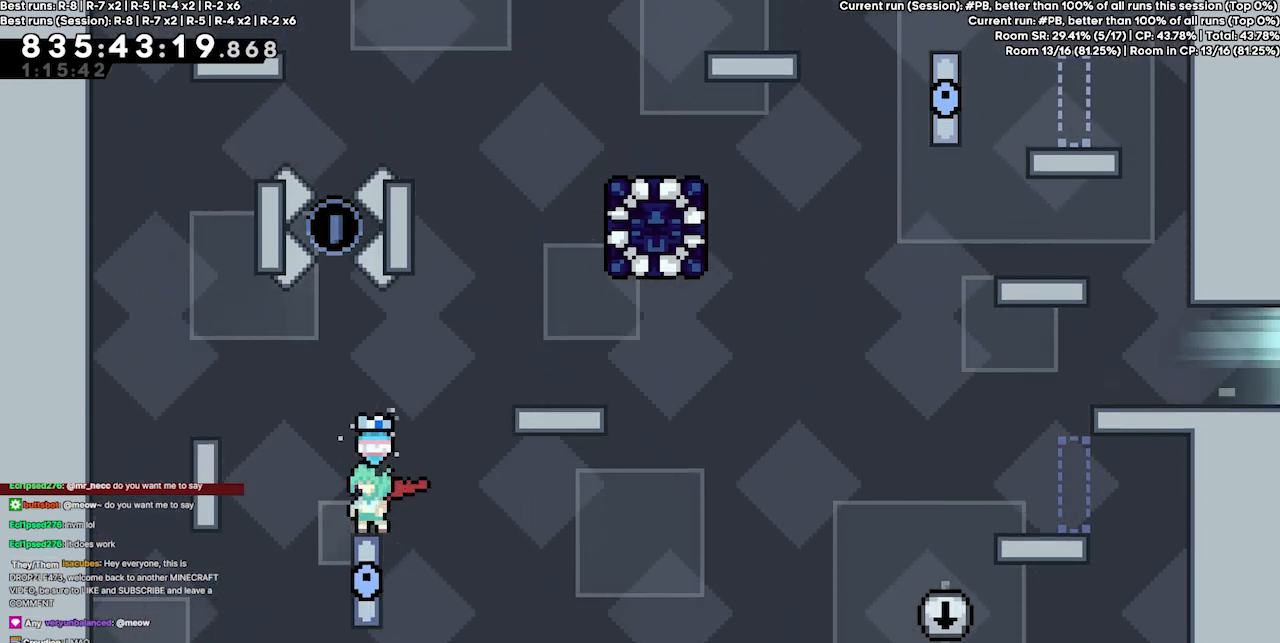
{"keys": [], "events": []}
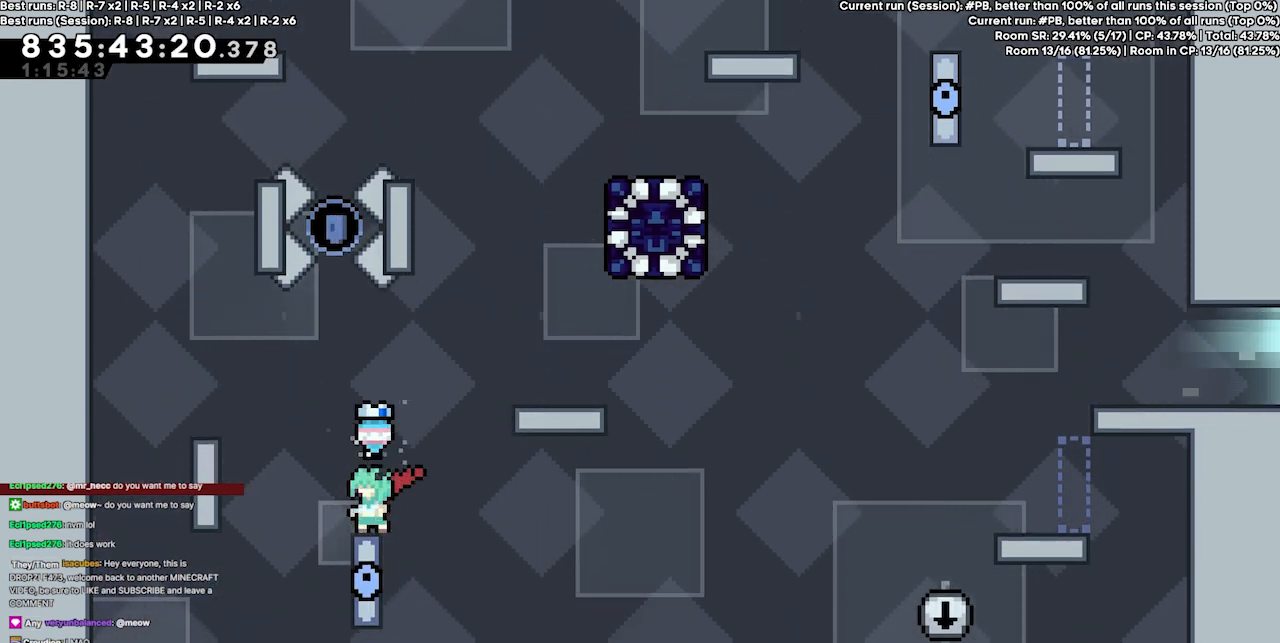
{"keys": [], "events": []}
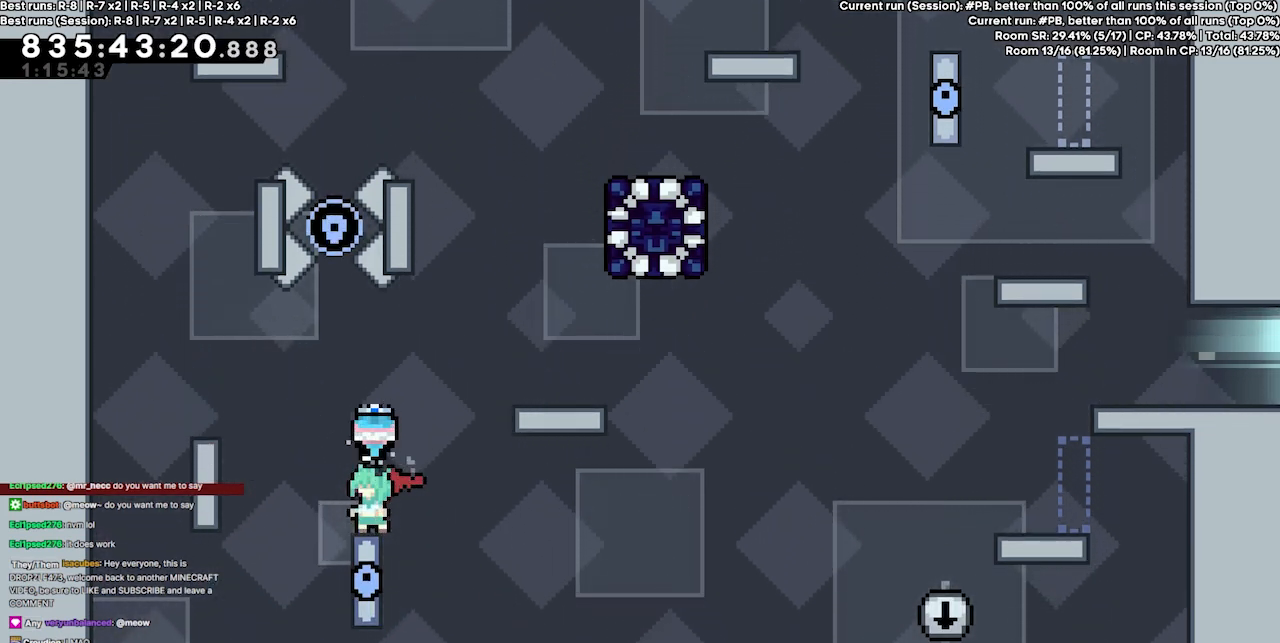
{"keys": [], "events": []}
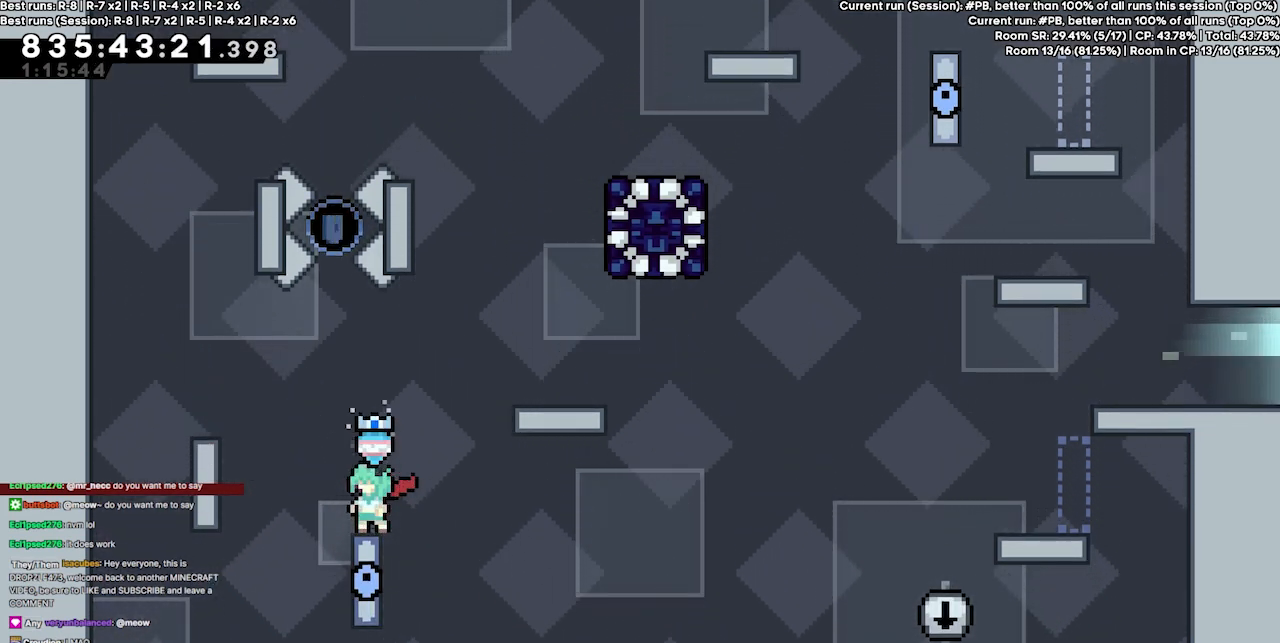
{"keys": ["jump4", "right"], "events": [[334, "jump4", "down"], [367, "right", "down"]]}
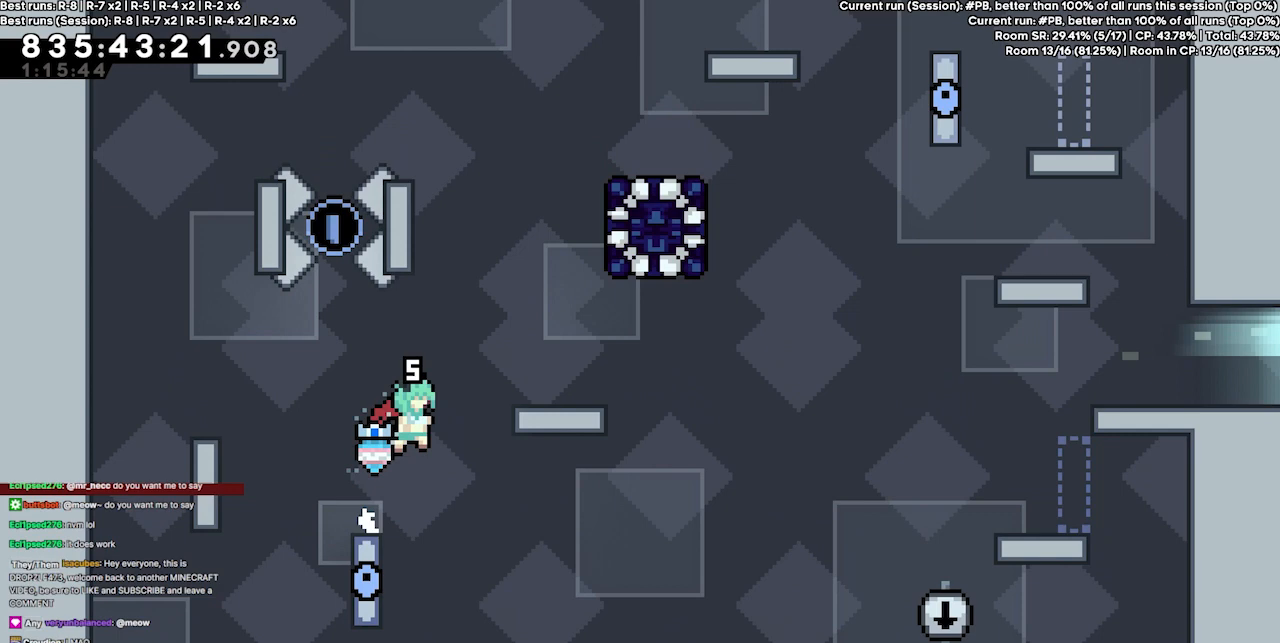
{"keys": [], "events": [[167, "jump4", "up"], [200, "grab", "down"], [300, "jump4", "down"], [334, "right", "up"], [400, "grab", "up"], [400, "jump4", "up"]]}
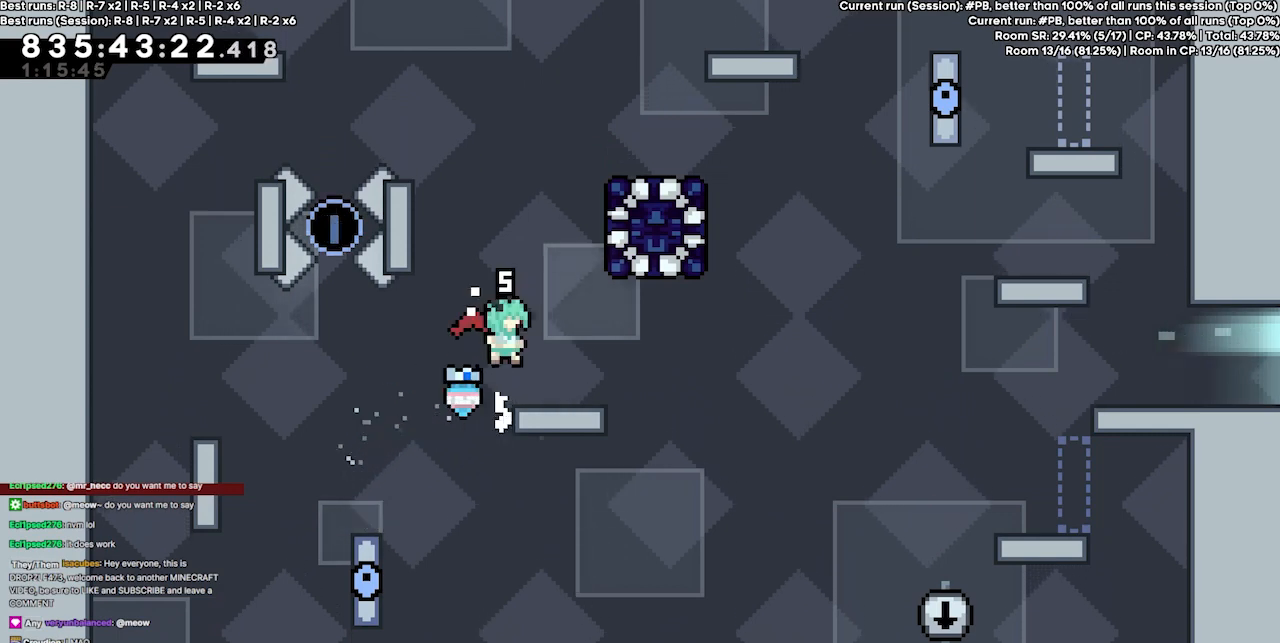
{"keys": ["left"], "events": [[167, "left", "down"]]}
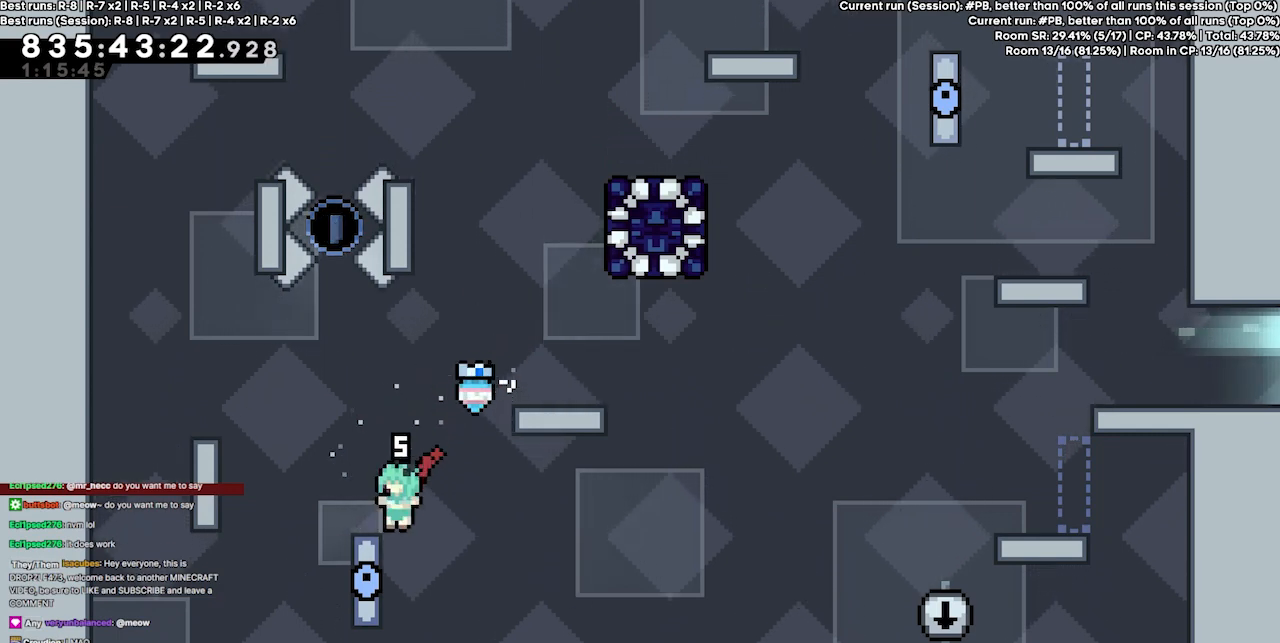
{"keys": [], "events": [[267, "left", "up"]]}
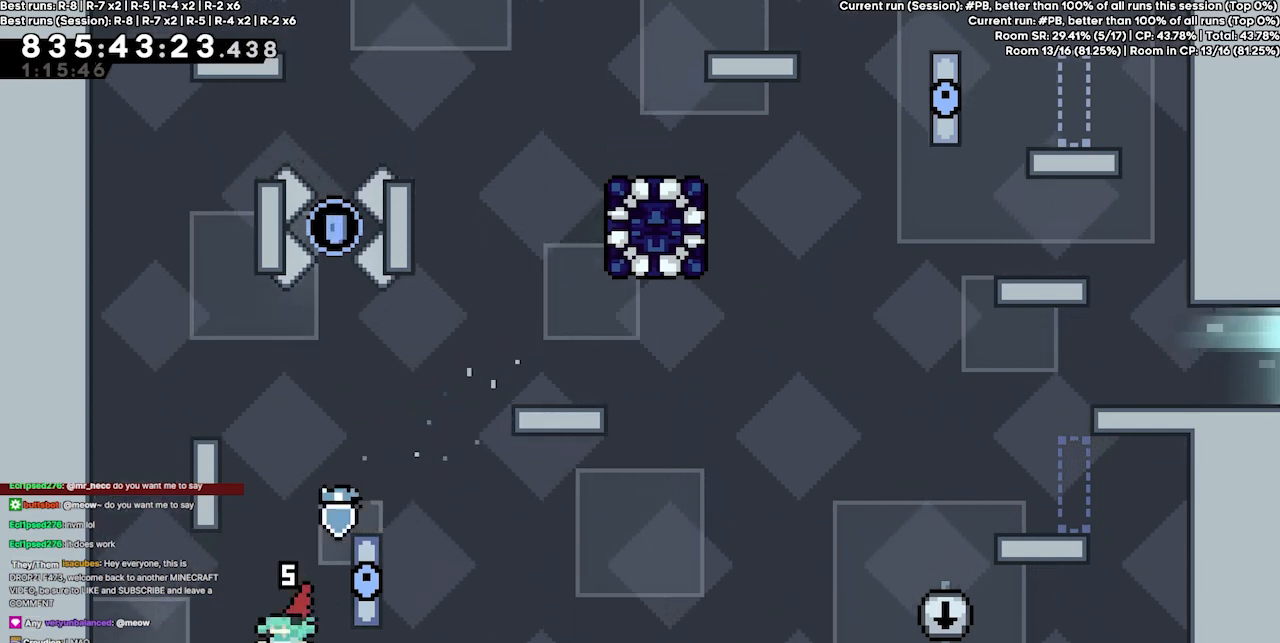
{"keys": ["grab"], "events": [[67, "right", "down"], [100, "jump4", "down"], [167, "jump4", "up"], [300, "grab", "down"], [300, "right", "up"]]}
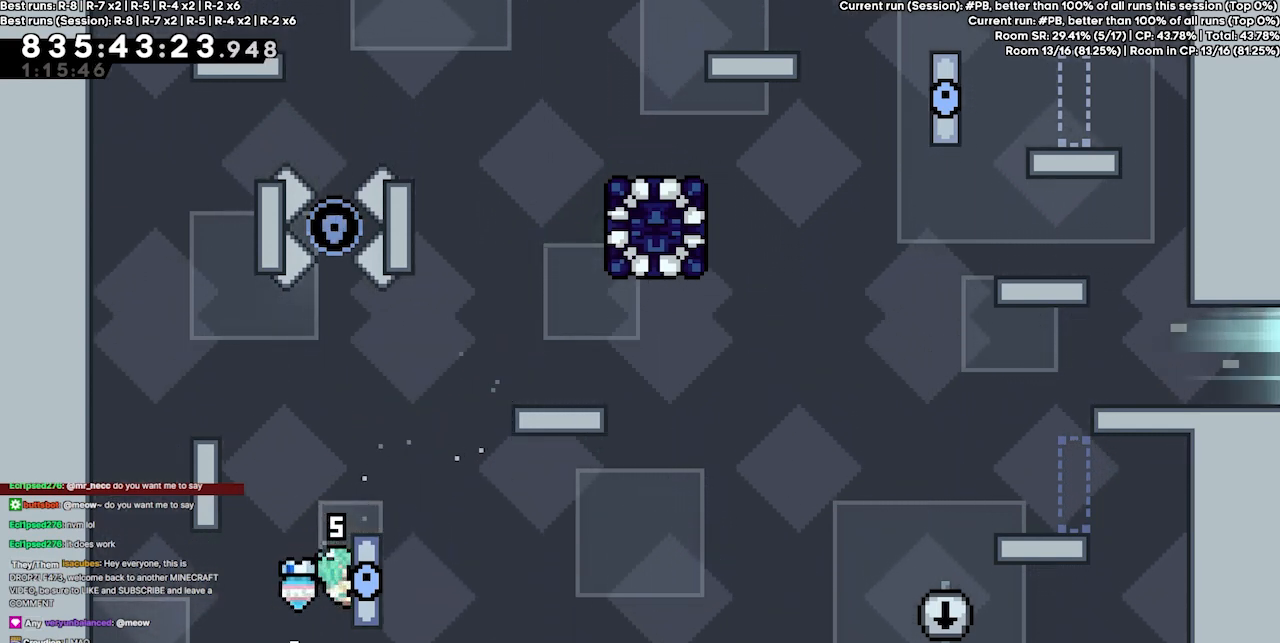
{"keys": ["grab"], "events": [[67, "jump4", "down"], [500, "jump4", "up"]]}
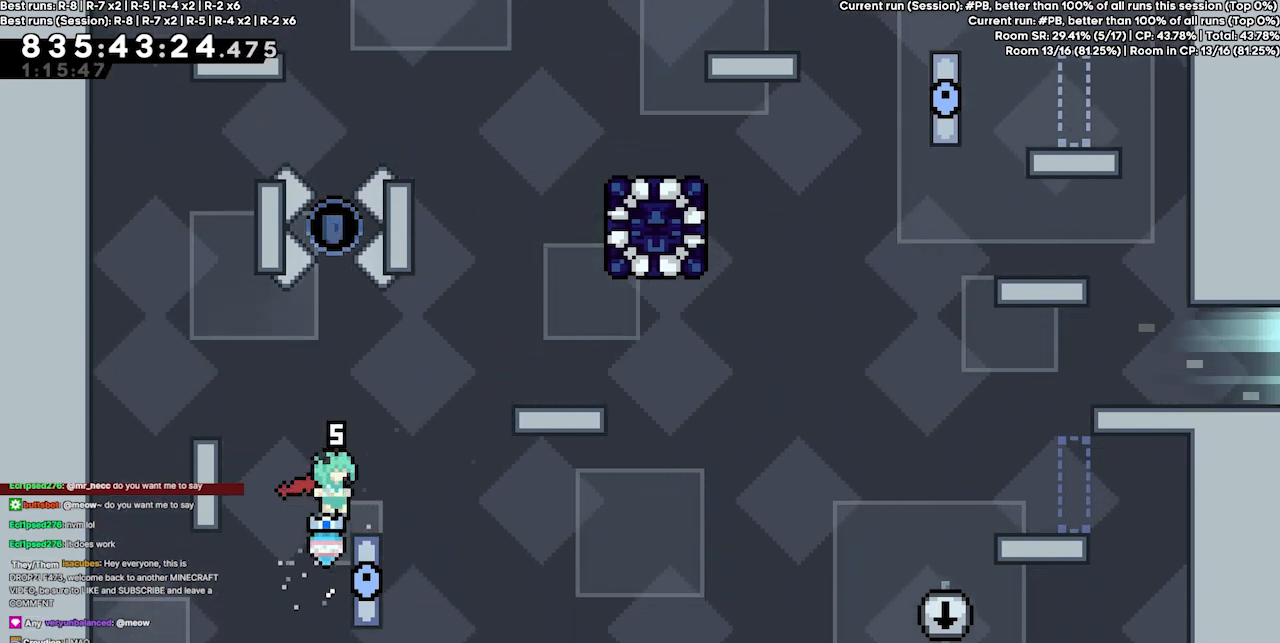
{"keys": ["grab"], "events": [[34, "jump4", "down"], [500, "jump4", "up"]]}
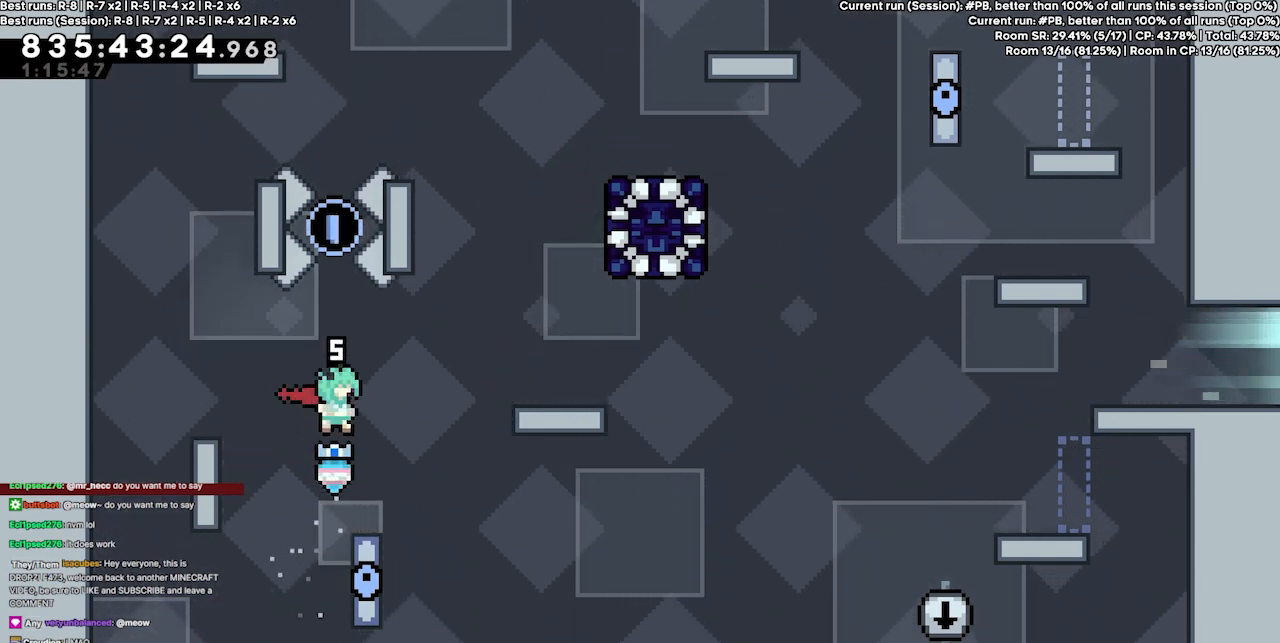
{"keys": ["grab"], "events": [[234, "jump4", "down"], [334, "jump4", "up"], [400, "right", "down"], [434, "right", "up"]]}
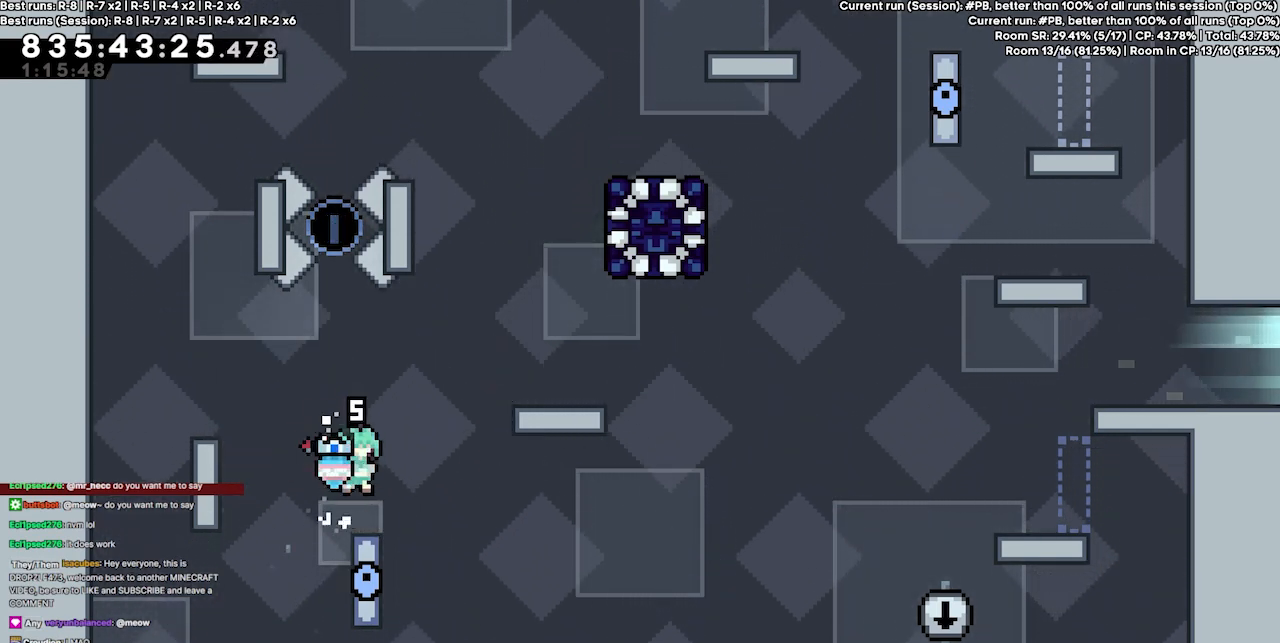
{"keys": ["grab", "jump2", "right"], "events": [[67, "right", "down"], [134, "jump4", "down"], [467, "jump2", "down"], [500, "jump4", "up"]]}
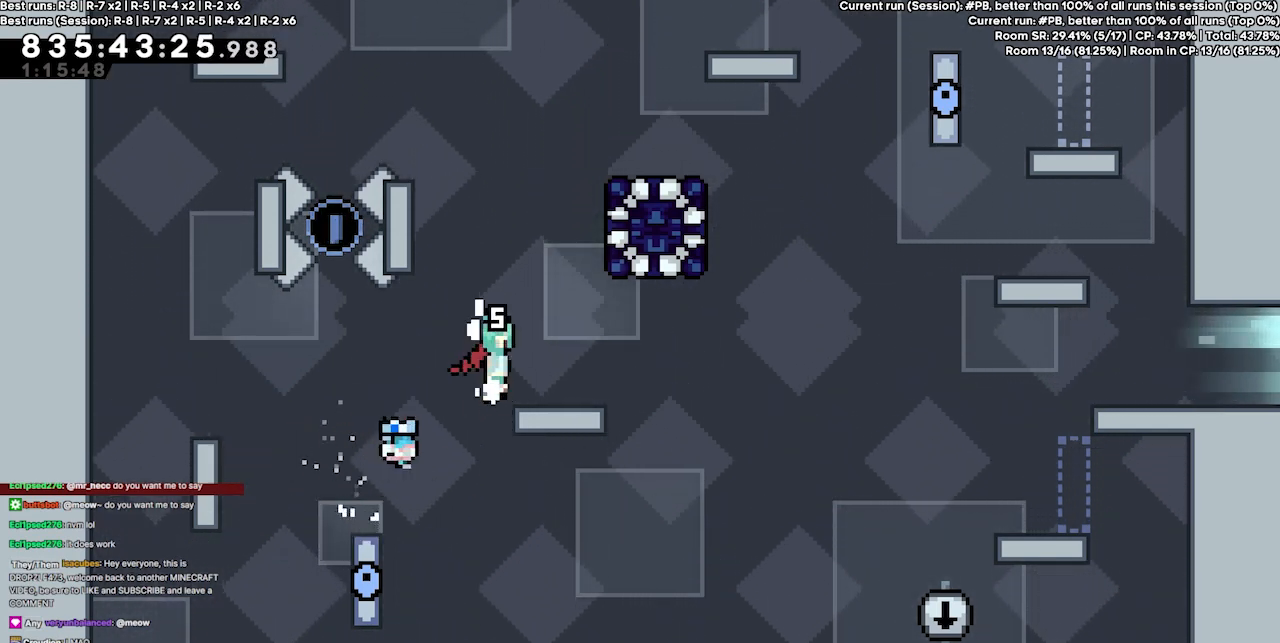
{"keys": ["grab", "jump4"], "events": [[134, "jump2", "up"], [134, "right", "up"], [367, "jump4", "down"]]}
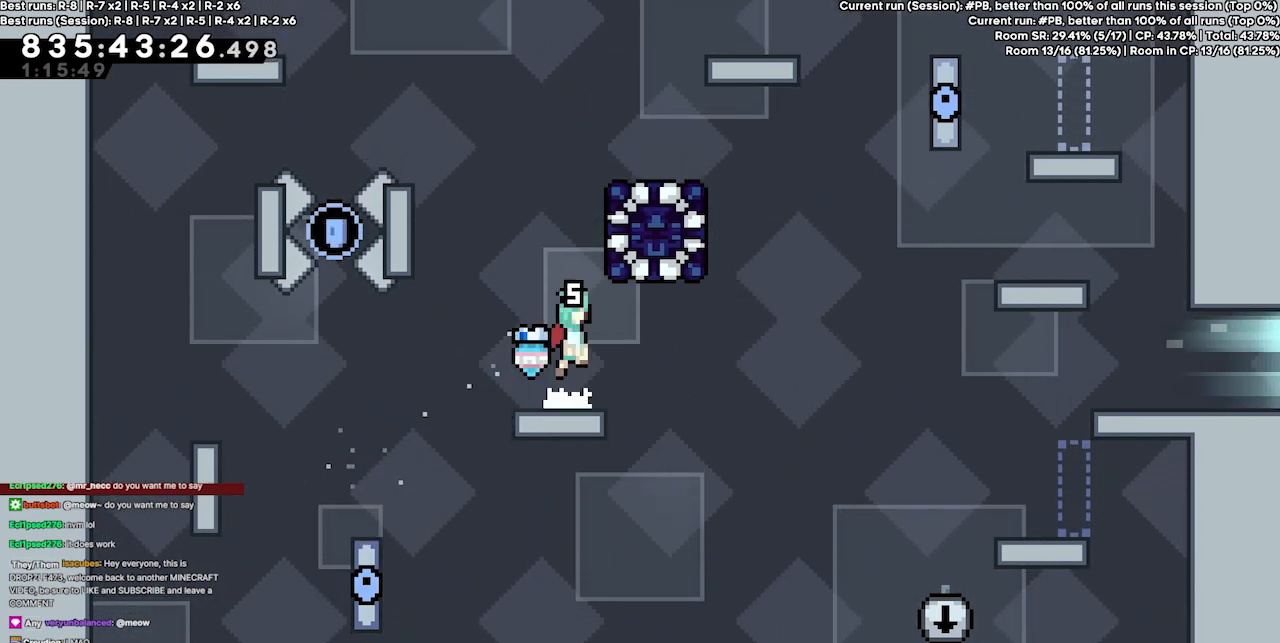
{"keys": ["grab", "jump4"], "events": [[167, "jump2", "down"], [167, "right", "down"], [200, "jump4", "up"], [300, "right", "up"], [334, "jump4", "down"], [434, "jump2", "up"]]}
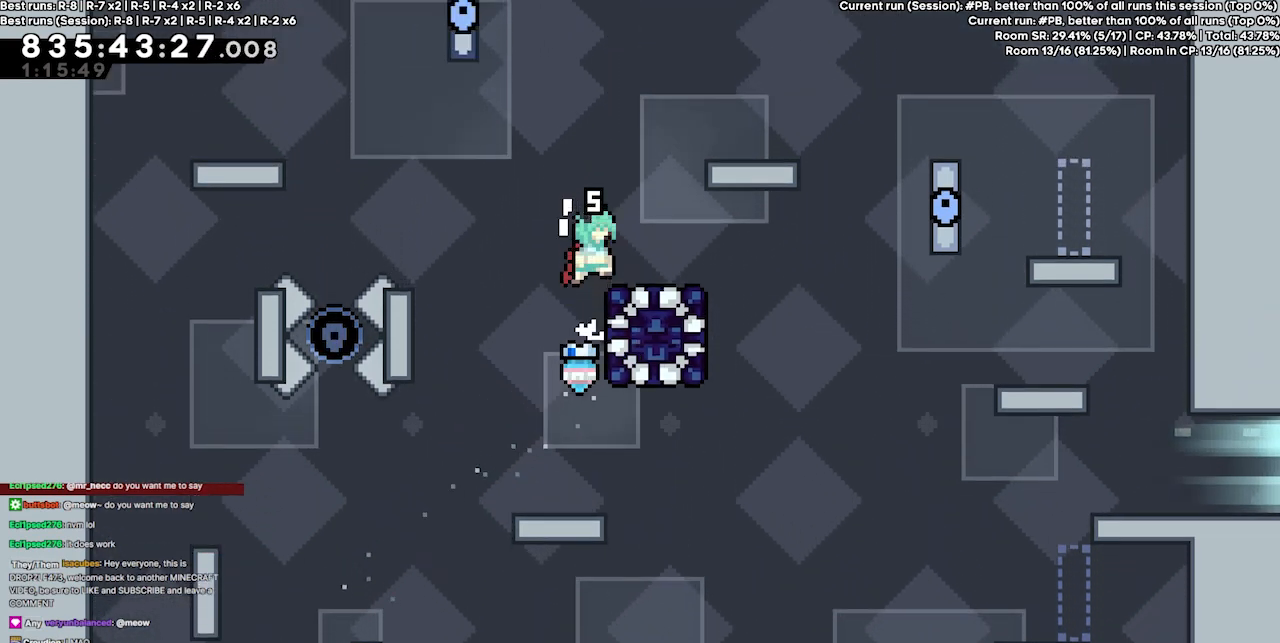
{"keys": [], "events": [[34, "right", "down"], [134, "grab", "up"], [134, "jump4", "up"], [134, "right", "up"]]}